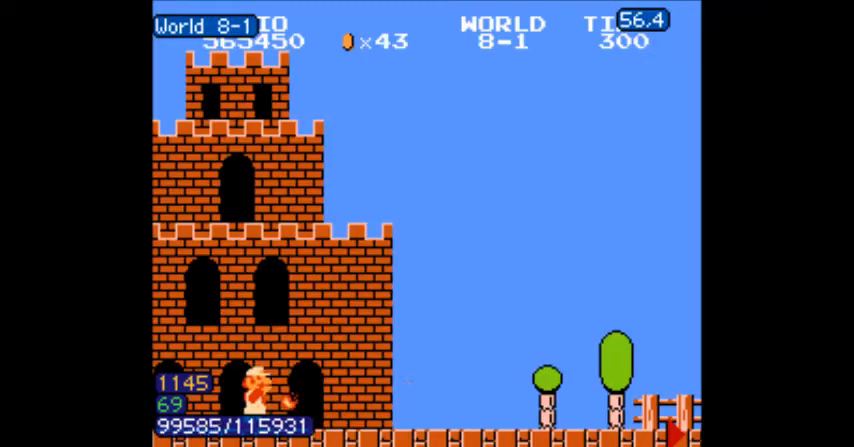
Gameplay with a controller (Nintendo layout); each line is a JSON object with the inputs held at the frame after it. "events" lists button and stick changes between this image and that frame as [ms after this image, input, new state], when the widget could be followed in between. Not read: L3 R3.
{"buttons": ["B", "DPAD_RIGHT"], "events": [[134, "B", "up"], [167, "B", "down"]]}
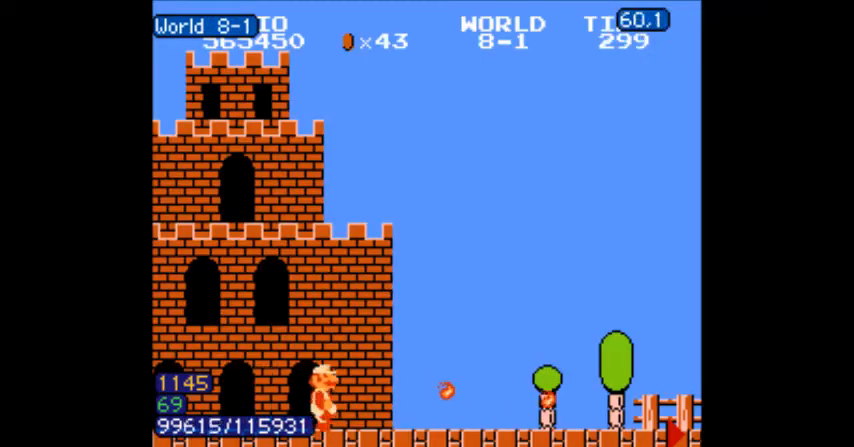
{"buttons": ["B", "DPAD_RIGHT"], "events": []}
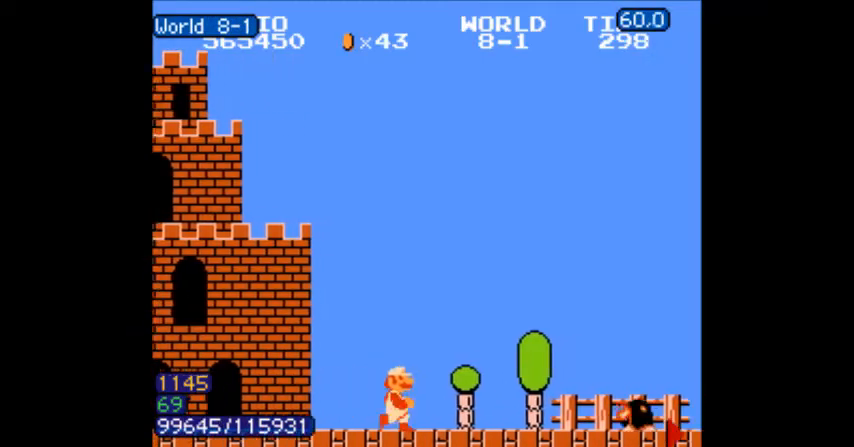
{"buttons": ["B", "DPAD_LEFT"], "events": [[167, "DPAD_RIGHT", "up"], [234, "DPAD_LEFT", "down"], [367, "DPAD_DOWN", "down"], [400, "DPAD_DOWN", "up"], [434, "DPAD_LEFT", "up"], [467, "DPAD_DOWN", "down"], [501, "DPAD_DOWN", "up"], [501, "DPAD_LEFT", "down"]]}
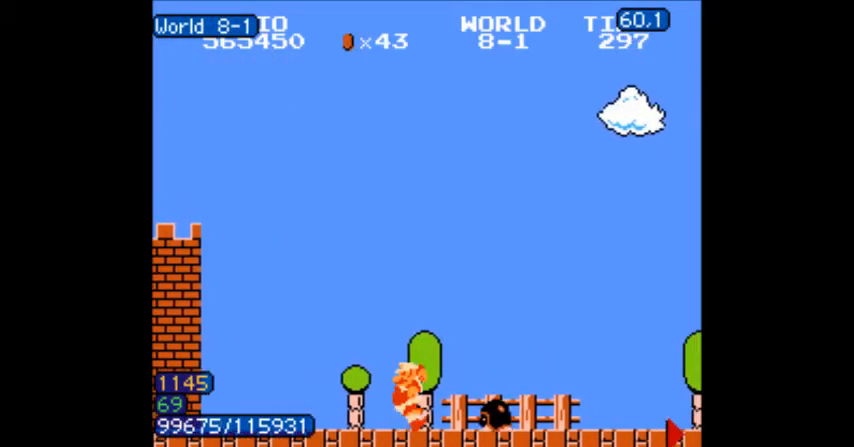
{"buttons": ["B"], "events": [[33, "DPAD_DOWN", "down"], [33, "DPAD_LEFT", "up"], [100, "DPAD_DOWN", "up"], [100, "DPAD_LEFT", "down"], [133, "DPAD_DOWN", "down"], [133, "DPAD_LEFT", "up"], [166, "DPAD_DOWN", "up"], [200, "DPAD_LEFT", "down"], [233, "DPAD_DOWN", "down"], [233, "DPAD_LEFT", "up"], [300, "DPAD_DOWN", "up"], [300, "DPAD_LEFT", "down"], [333, "DPAD_DOWN", "down"], [333, "DPAD_LEFT", "up"], [367, "DPAD_LEFT", "down"], [400, "DPAD_DOWN", "up"], [400, "DPAD_LEFT", "up"], [433, "DPAD_DOWN", "down"], [467, "DPAD_DOWN", "up"]]}
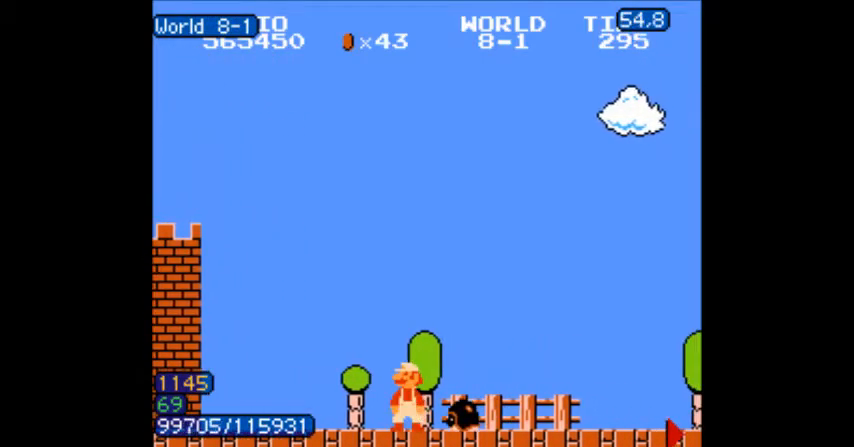
{"buttons": ["B", "DPAD_LEFT"], "events": [[67, "A", "down"], [167, "A", "up"], [501, "DPAD_LEFT", "down"]]}
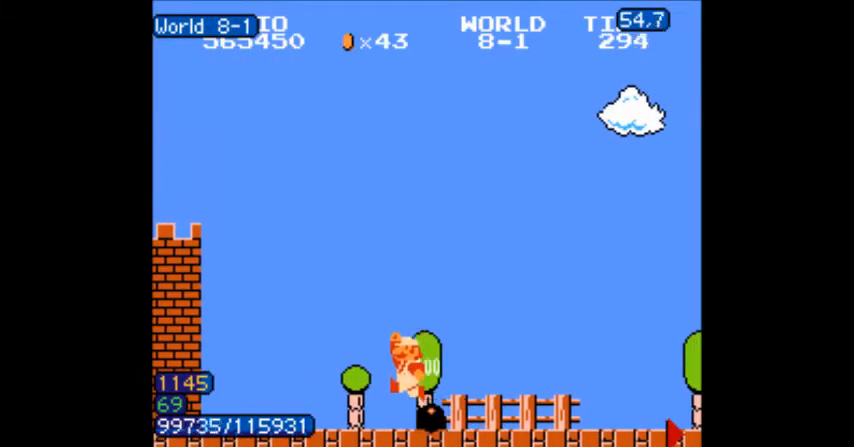
{"buttons": ["B", "DPAD_RIGHT"], "events": [[33, "DPAD_LEFT", "up"], [133, "B", "up"], [266, "B", "down"], [266, "DPAD_RIGHT", "down"]]}
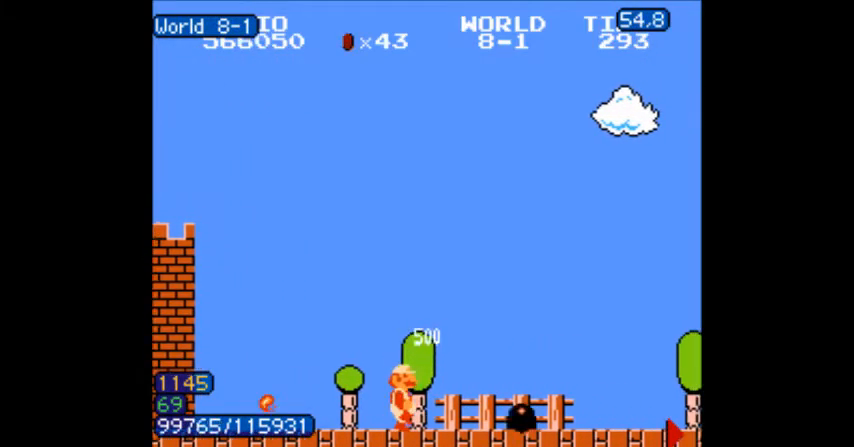
{"buttons": ["DPAD_RIGHT"], "events": [[467, "B", "up"]]}
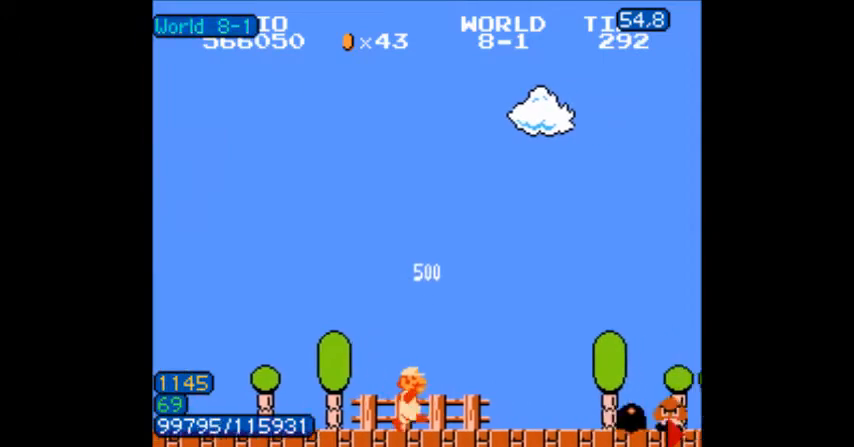
{"buttons": ["B", "DPAD_RIGHT"], "events": [[66, "B", "down"]]}
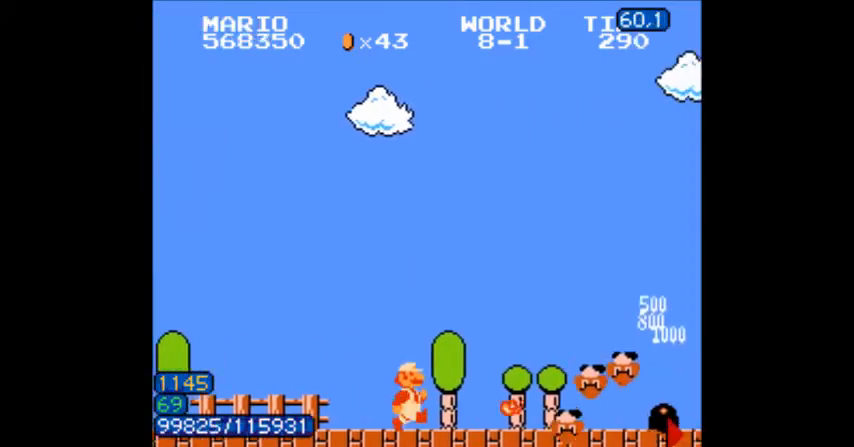
{"buttons": ["A", "B", "DPAD_DOWN", "DPAD_RIGHT"], "events": [[200, "DPAD_LEFT", "down"], [234, "DPAD_RIGHT", "up"], [267, "DPAD_DOWN", "down"], [267, "DPAD_LEFT", "up"], [334, "A", "down"], [400, "DPAD_RIGHT", "down"]]}
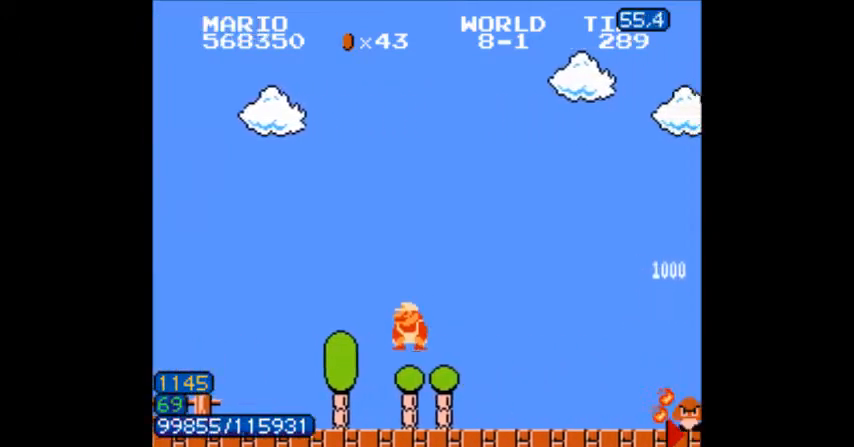
{"buttons": ["A", "B", "DPAD_DOWN", "DPAD_RIGHT"], "events": []}
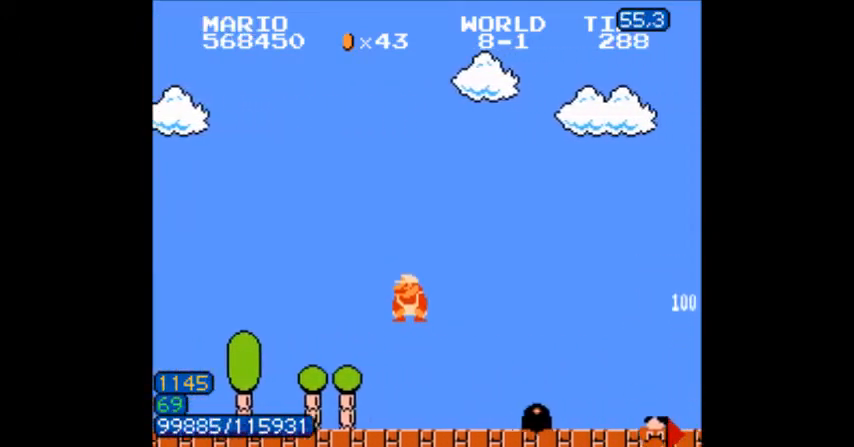
{"buttons": ["B"], "events": [[134, "DPAD_DOWN", "up"], [167, "A", "up"], [267, "DPAD_RIGHT", "up"], [367, "B", "up"], [434, "DPAD_LEFT", "down"], [501, "B", "down"], [501, "DPAD_LEFT", "up"]]}
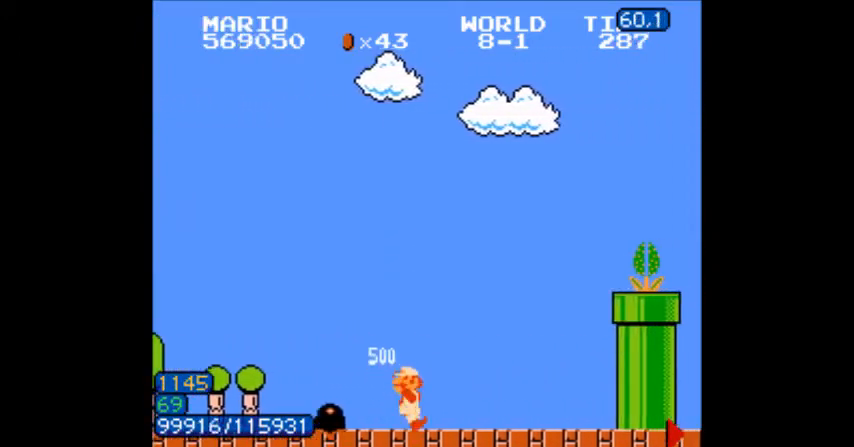
{"buttons": ["A", "B", "DPAD_RIGHT"], "events": [[33, "DPAD_RIGHT", "down"], [367, "A", "down"]]}
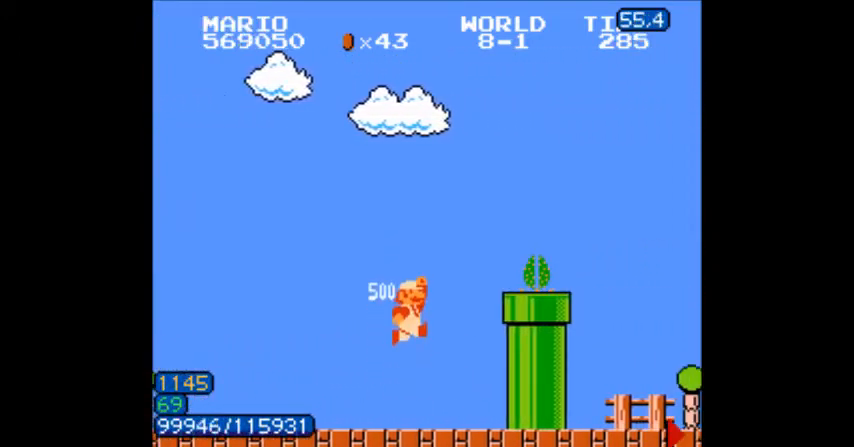
{"buttons": ["B"], "events": [[33, "B", "up"], [67, "B", "down"], [200, "A", "up"], [200, "DPAD_RIGHT", "up"], [267, "DPAD_LEFT", "down"], [334, "DPAD_LEFT", "up"], [400, "DPAD_LEFT", "down"], [434, "DPAD_LEFT", "up"]]}
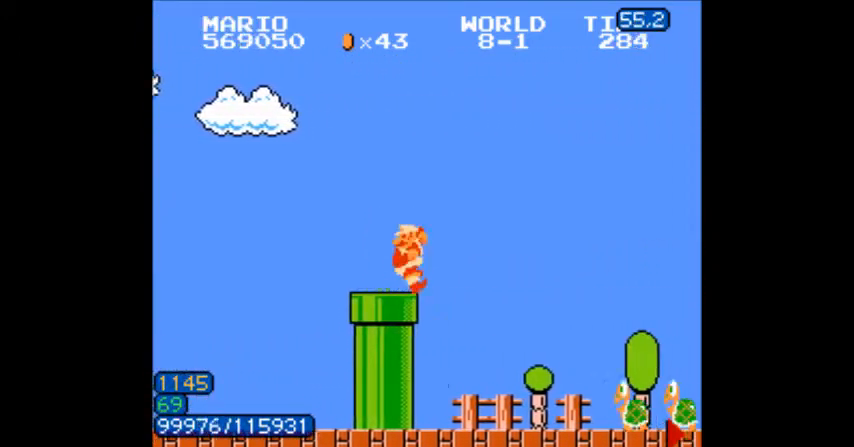
{"buttons": ["B"], "events": [[133, "DPAD_RIGHT", "down"], [166, "DPAD_RIGHT", "up"], [467, "B", "up"], [467, "DPAD_RIGHT", "down"], [500, "B", "down"], [500, "DPAD_RIGHT", "up"]]}